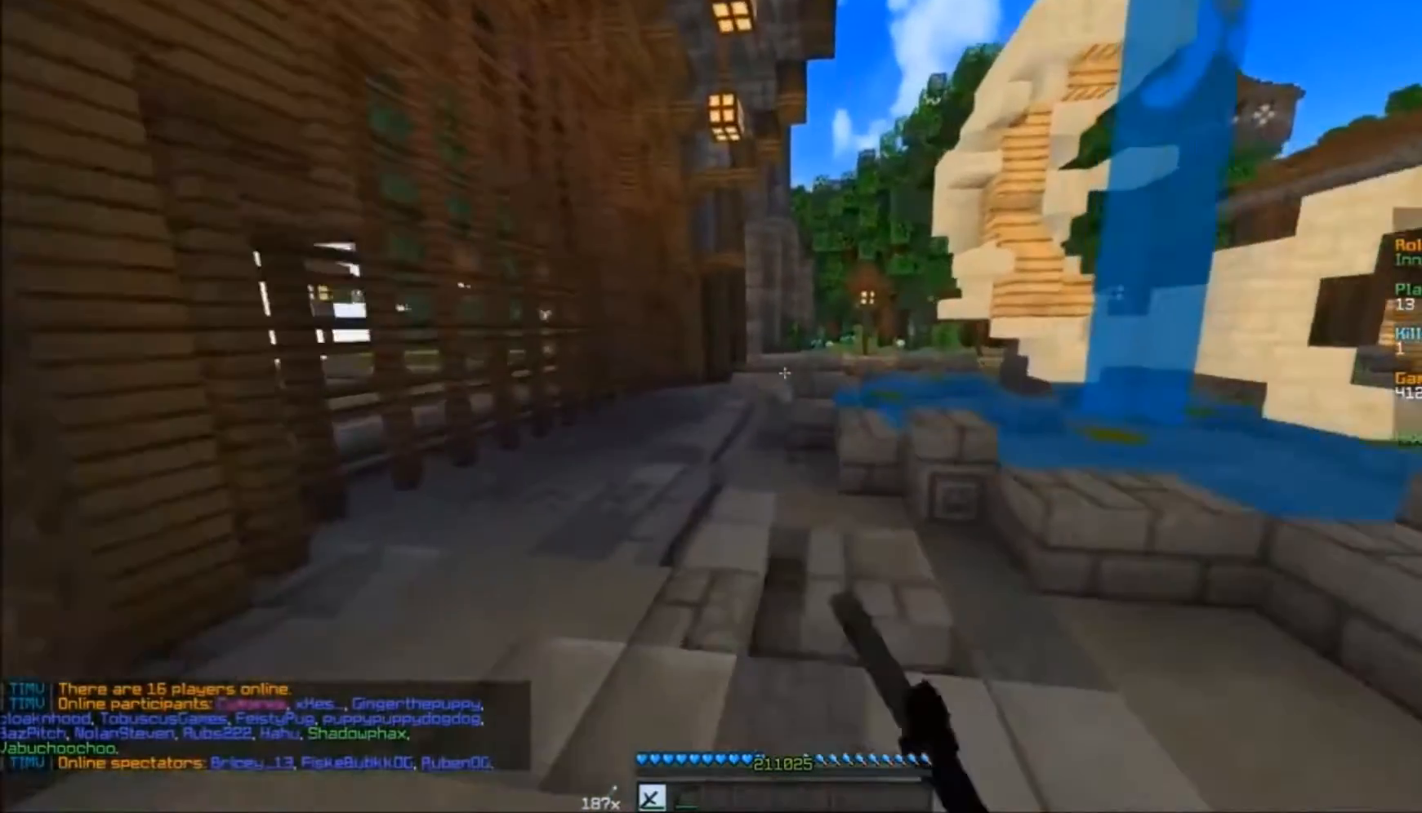
Gameplay with keyboard and mouse; each line is a JSON object with the keys and mouse buttons held at the frame after it. "events" lists presses ("down") and releases ("up") of "a", "d", "s", "w", "mouse_left" and "mouse_right" between this image and that frame as [ms after this image, input, new state], when the widget could be followed in between. "mouse_left", "mouse_right" = the "left", "right" buttons of the "mouse" list. No other keys are recorded. Fast repeated clicks can show as one long hold. Mouse movement is not recorded.
{"keys": ["w"], "mouse": [], "events": [[50, "mouse_left", "down"], [83, "mouse_left", "up"], [150, "mouse_left", "down"], [183, "mouse_left", "up"], [250, "mouse_left", "down"], [283, "mouse_left", "up"], [350, "a", "up"]]}
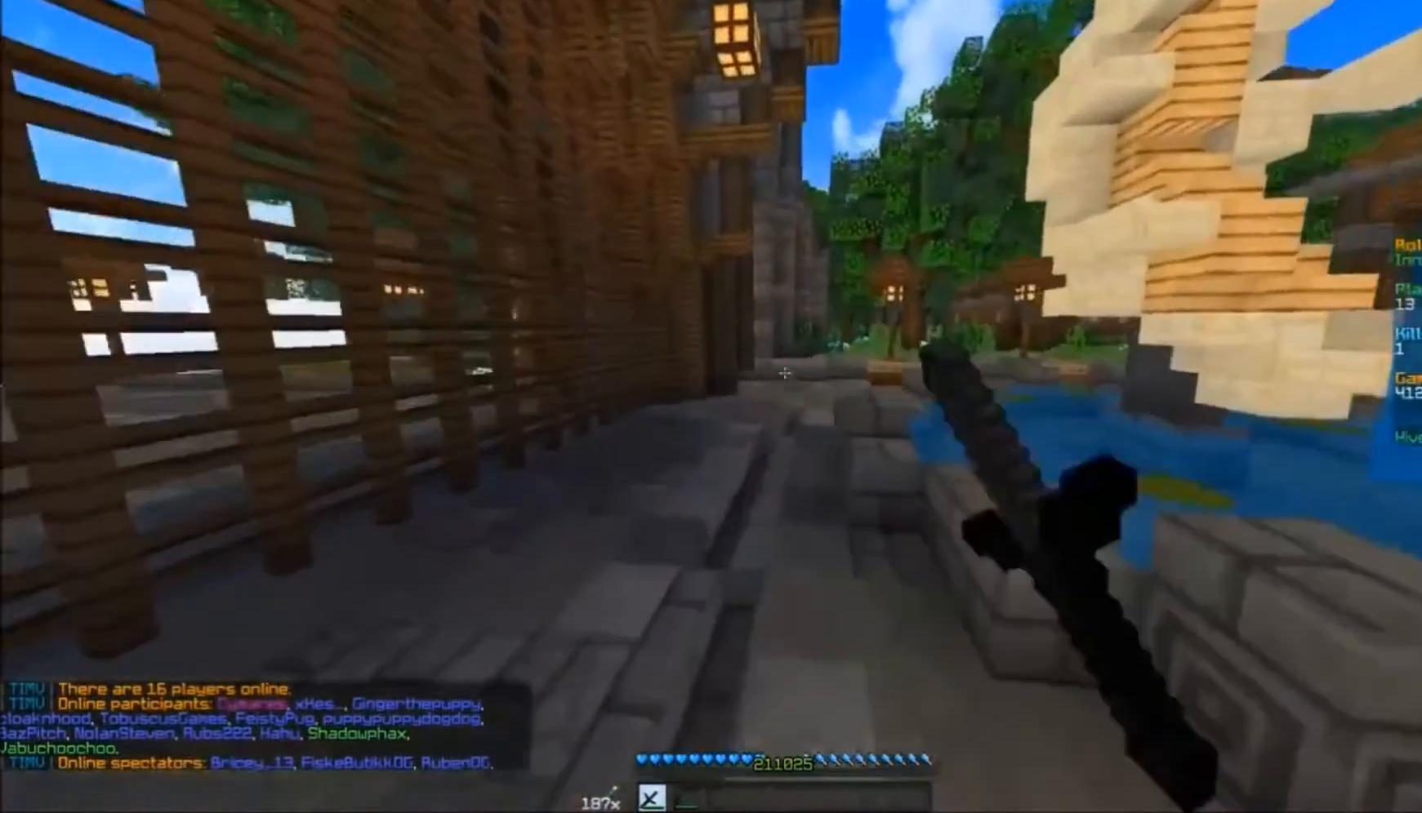
{"keys": ["w"], "mouse": ["left"], "events": [[483, "mouse_left", "down"]]}
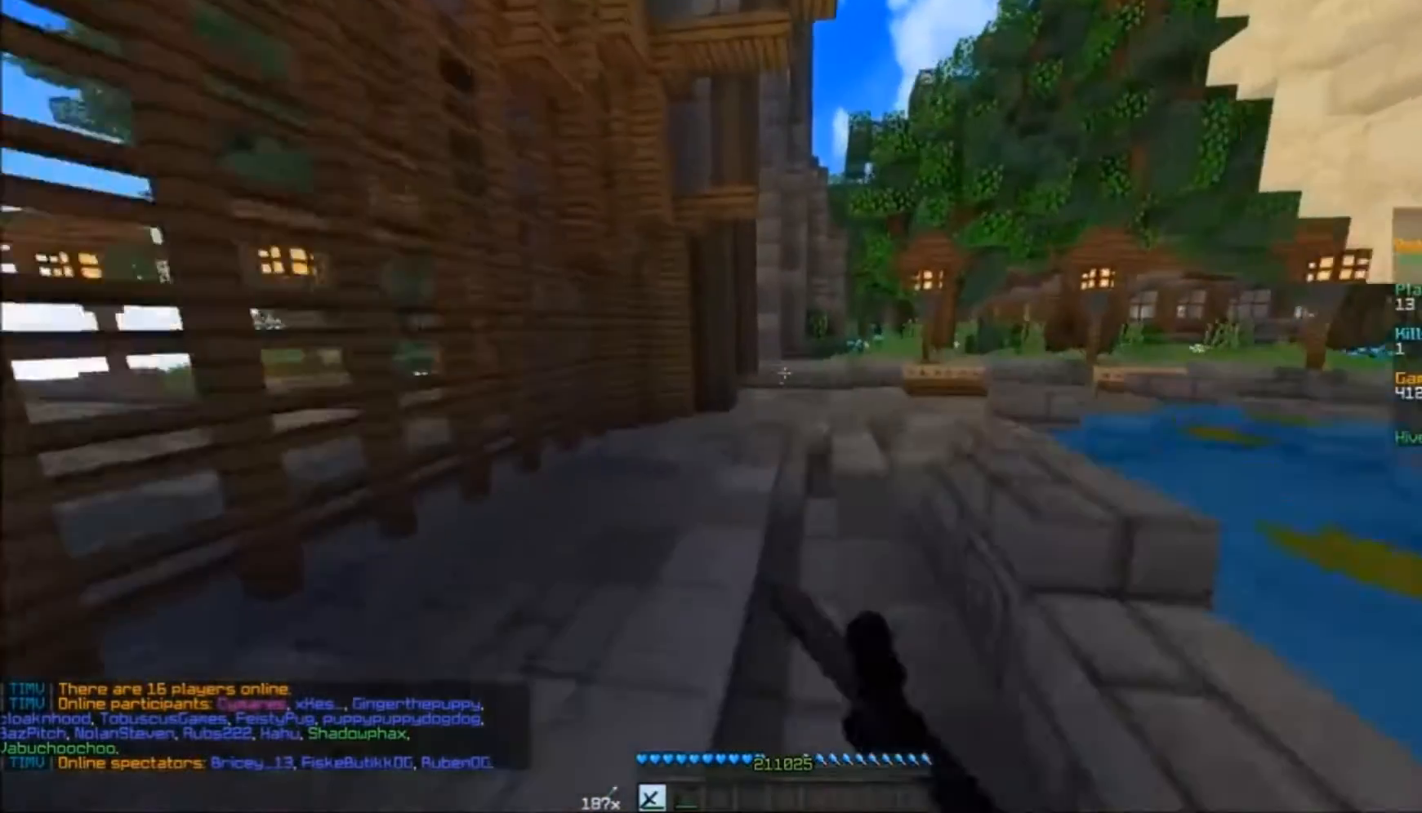
{"keys": ["w"], "mouse": [], "events": [[50, "mouse_left", "up"], [83, "mouse_left", "down"], [183, "mouse_left", "up"], [450, "mouse_left", "down"], [483, "mouse_left", "up"]]}
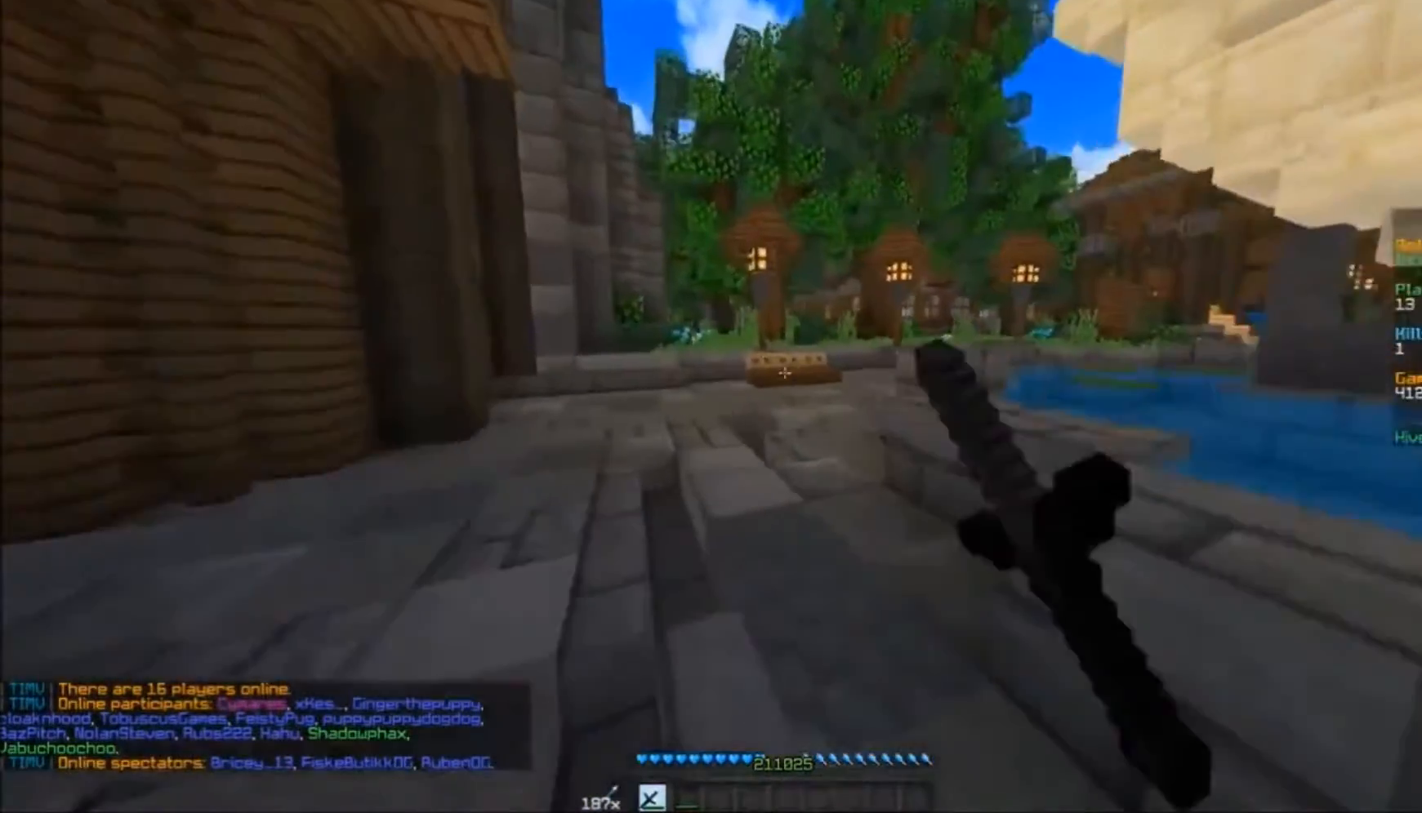
{"keys": ["w"], "mouse": ["left"], "events": [[150, "mouse_left", "down"], [183, "mouse_left", "up"], [450, "mouse_left", "down"]]}
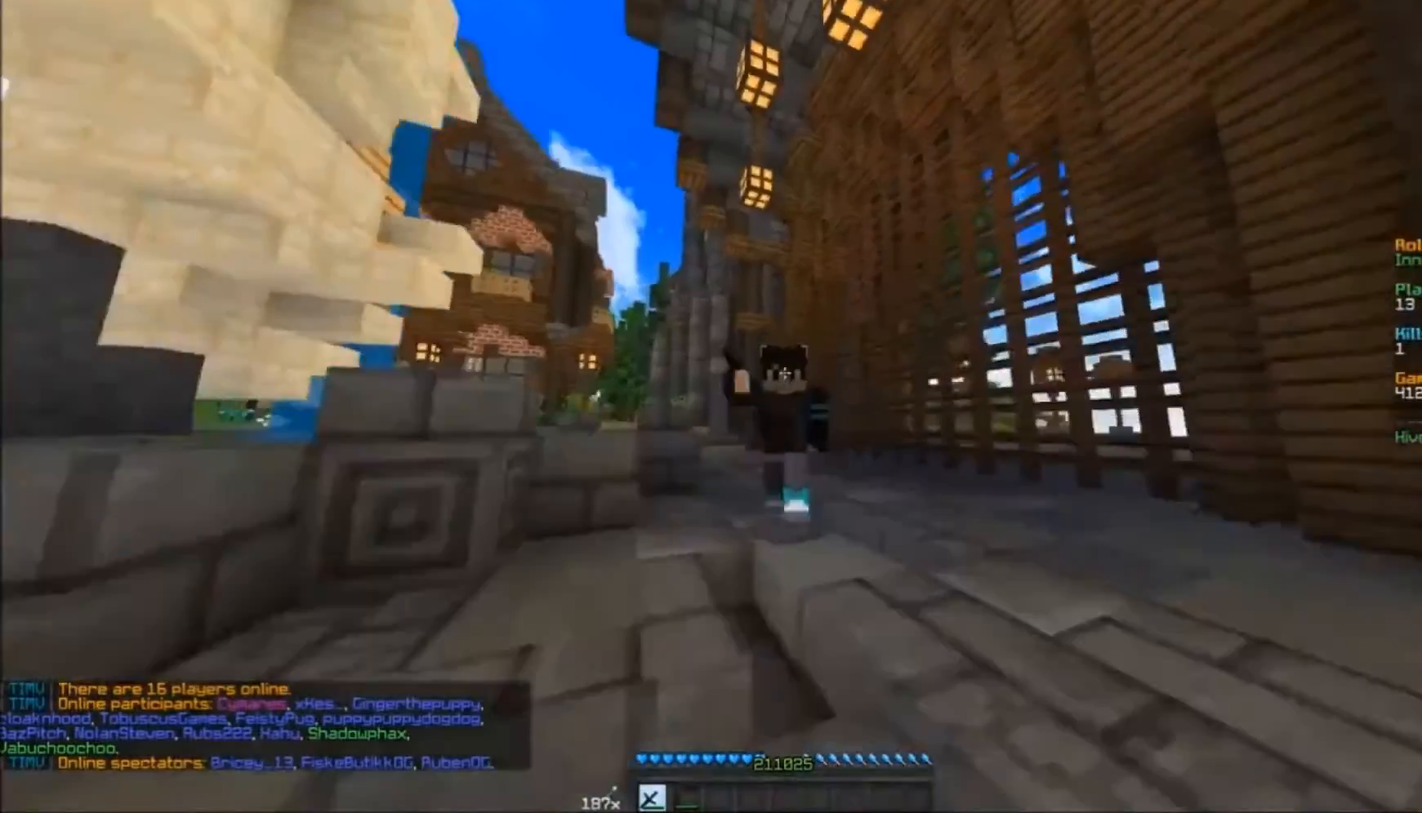
{"keys": ["w"], "mouse": [], "events": [[83, "mouse_left", "up"], [150, "mouse_left", "down"], [183, "mouse_left", "up"], [250, "mouse_left", "down"], [383, "mouse_left", "up"]]}
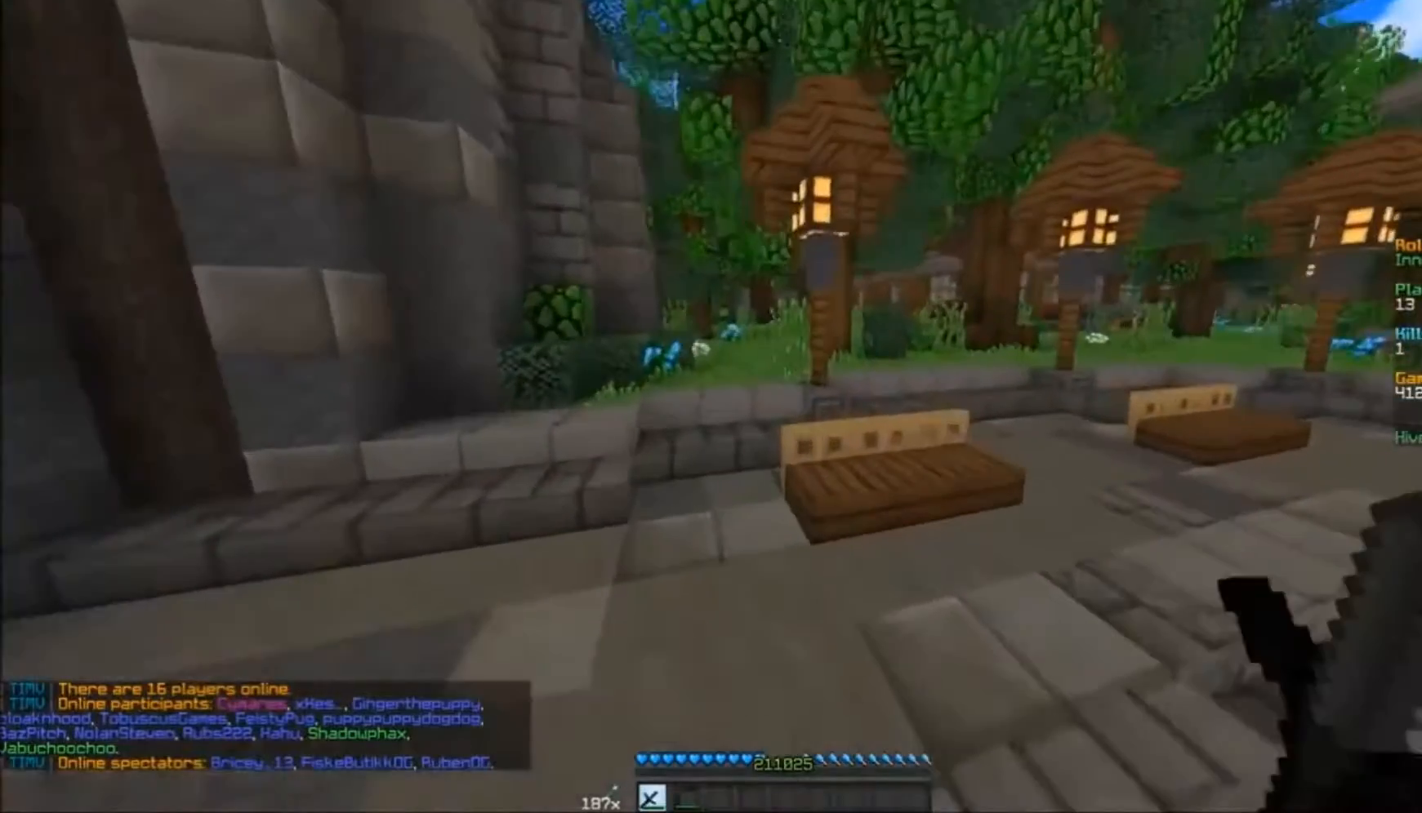
{"keys": ["a", "w"], "mouse": [], "events": [[483, "a", "down"]]}
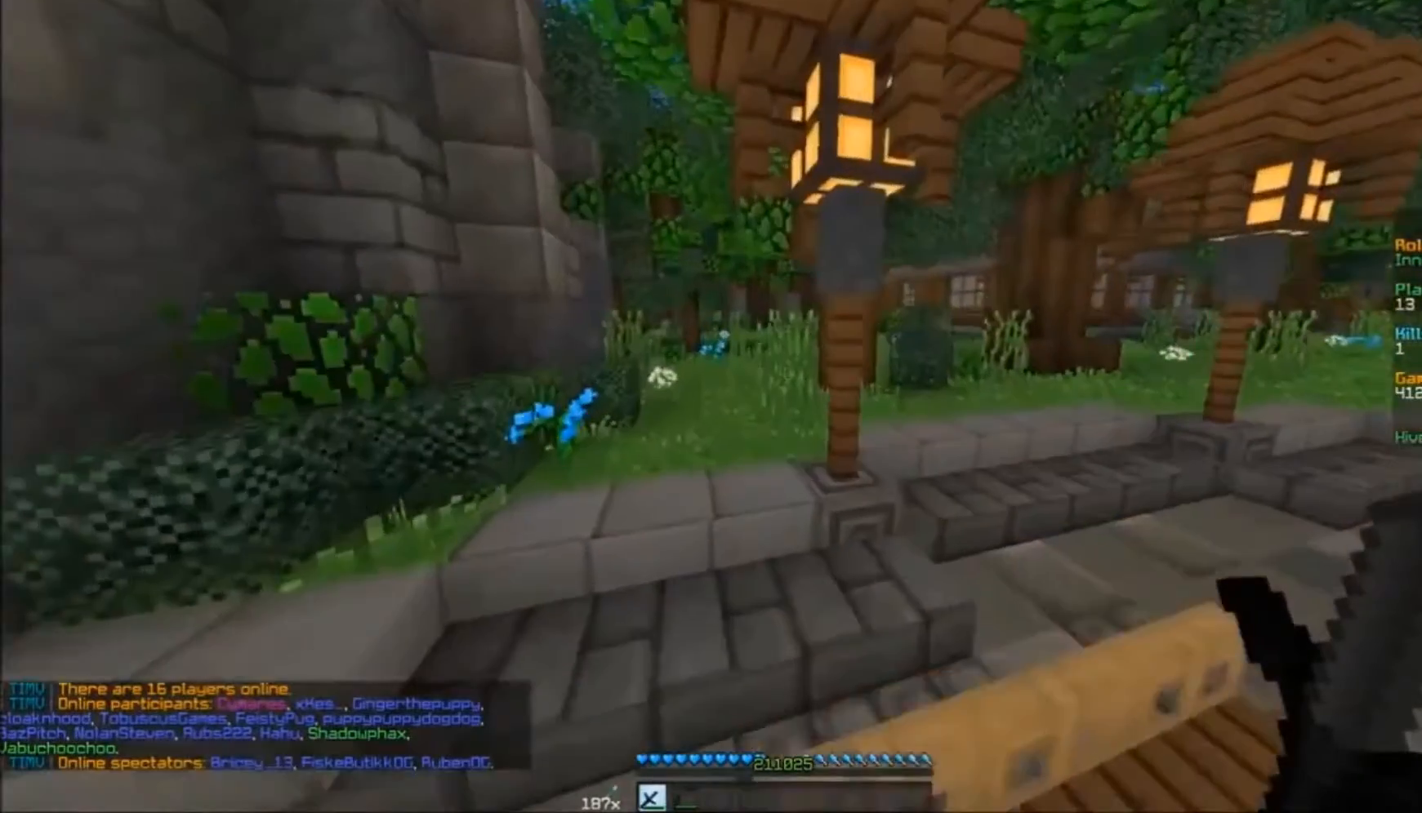
{"keys": ["w"], "mouse": [], "events": [[483, "a", "up"]]}
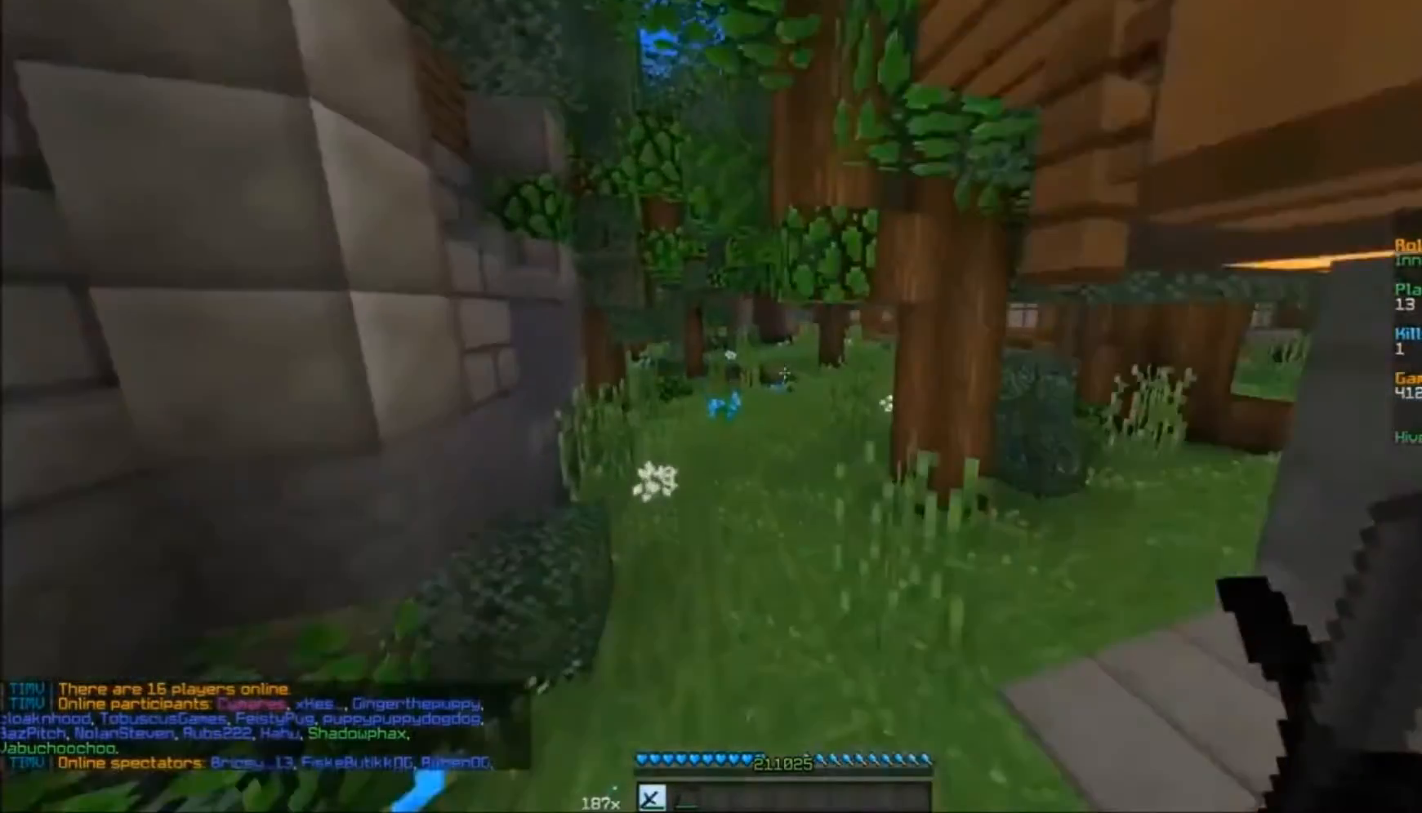
{"keys": ["w"], "mouse": [], "events": [[50, "mouse_left", "down"], [283, "mouse_left", "up"], [350, "mouse_left", "down"], [417, "mouse_left", "up"]]}
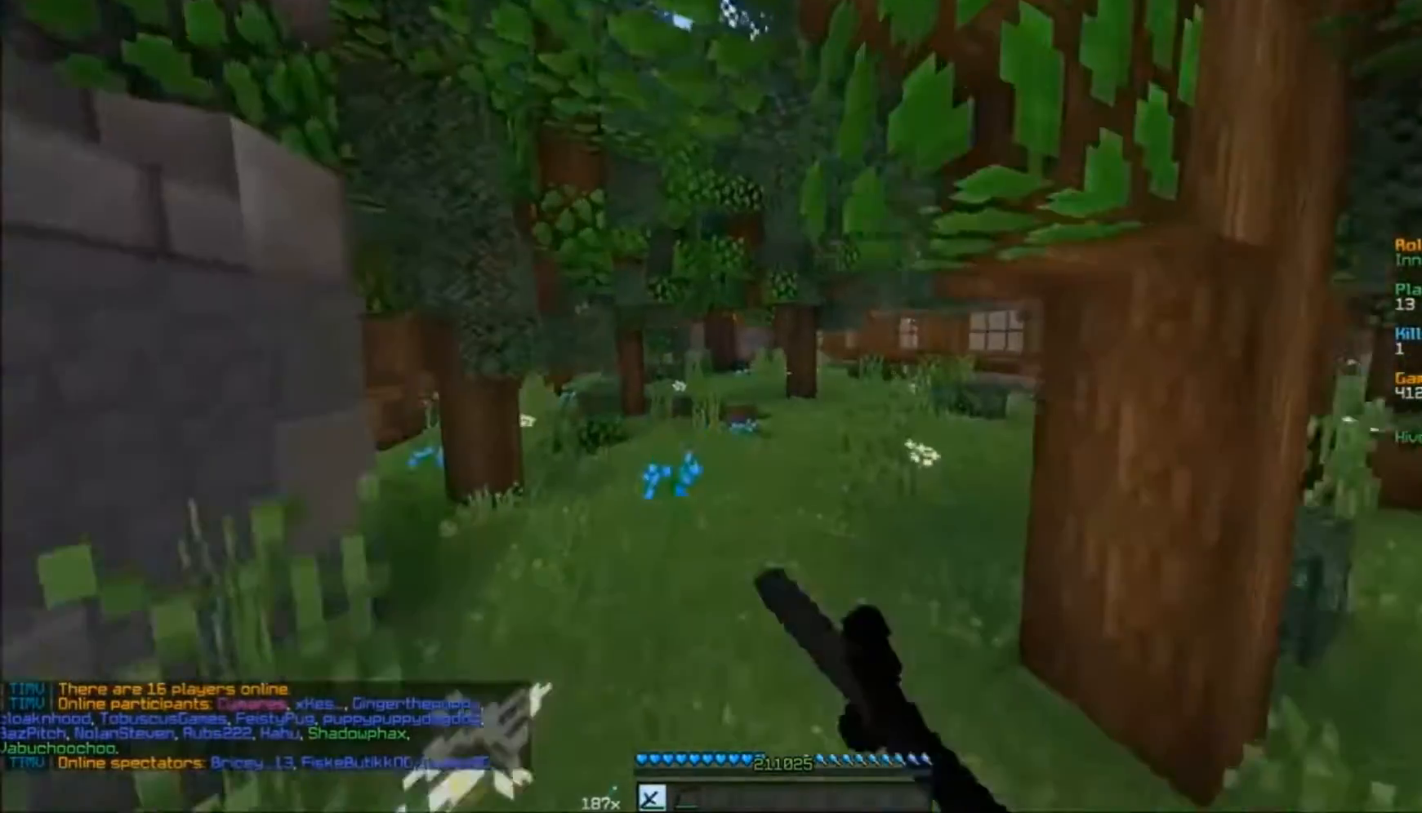
{"keys": ["w"], "mouse": [], "events": [[17, "mouse_left", "down"], [50, "mouse_left", "up"], [117, "a", "down"], [217, "mouse_left", "down"], [250, "mouse_left", "up"], [317, "a", "up"], [417, "mouse_left", "down"], [450, "mouse_left", "up"]]}
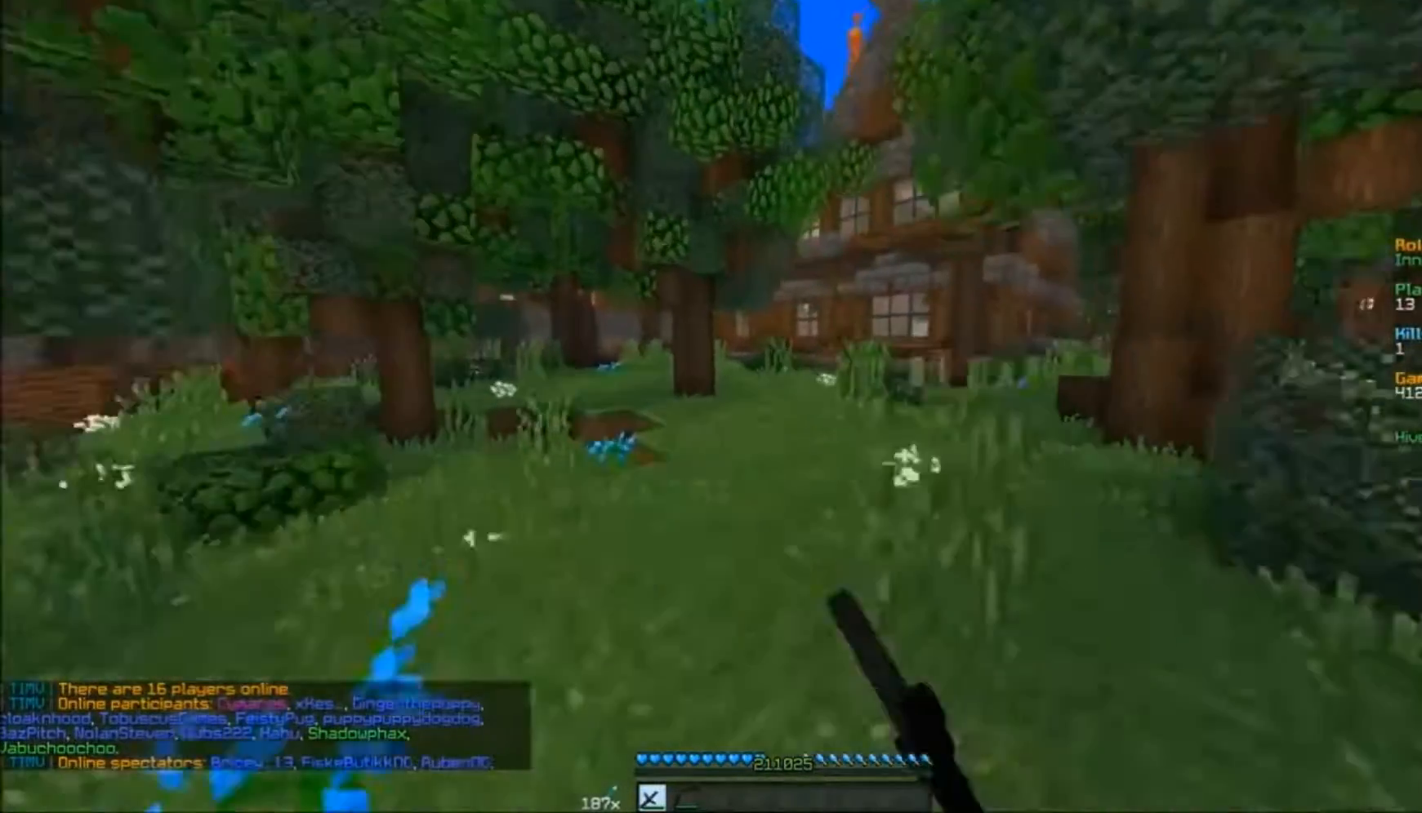
{"keys": ["w"], "mouse": [], "events": [[17, "mouse_left", "down"], [50, "mouse_left", "up"], [117, "mouse_left", "down"], [150, "mouse_left", "up"]]}
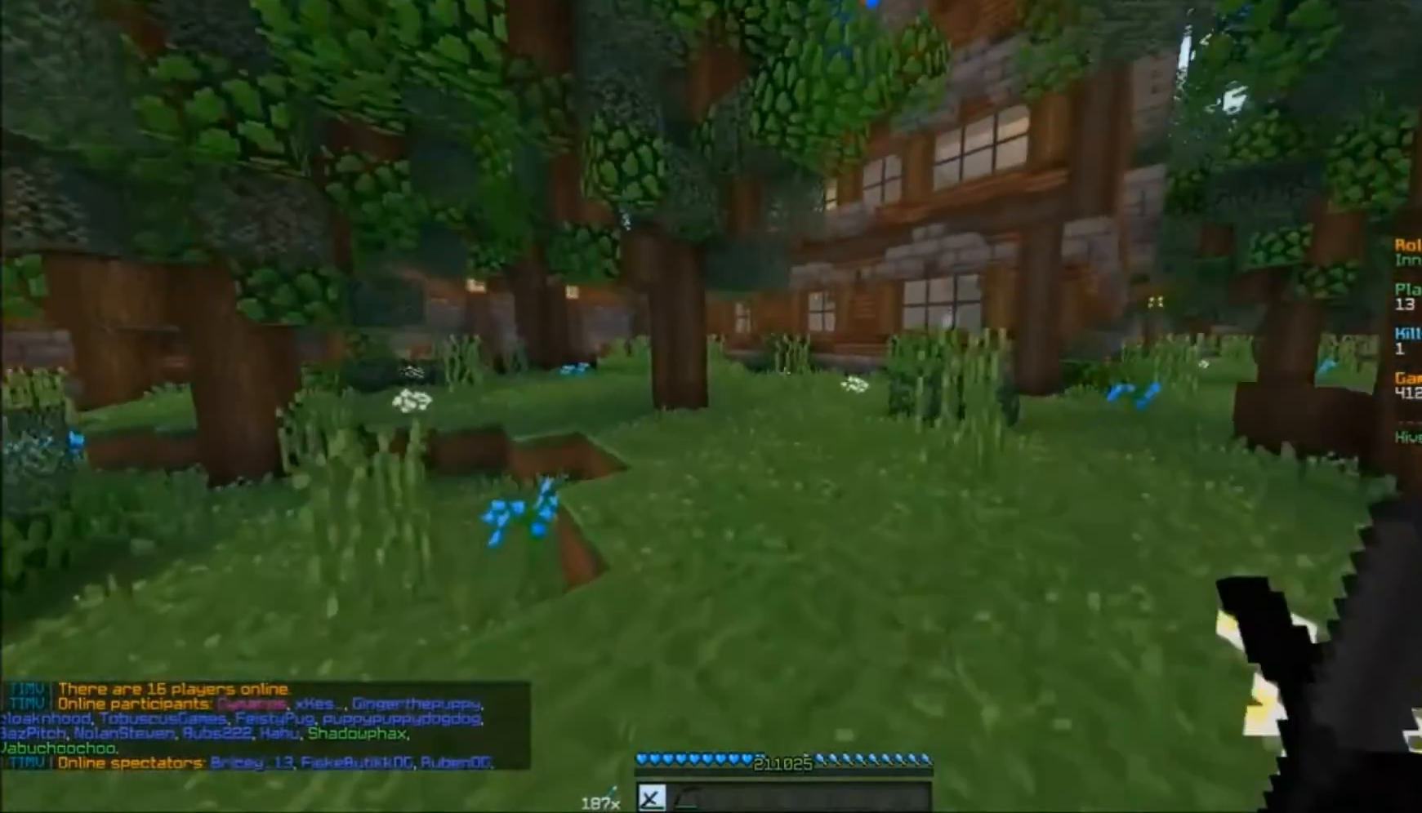
{"keys": ["d", "w"], "mouse": [], "events": [[417, "d", "down"]]}
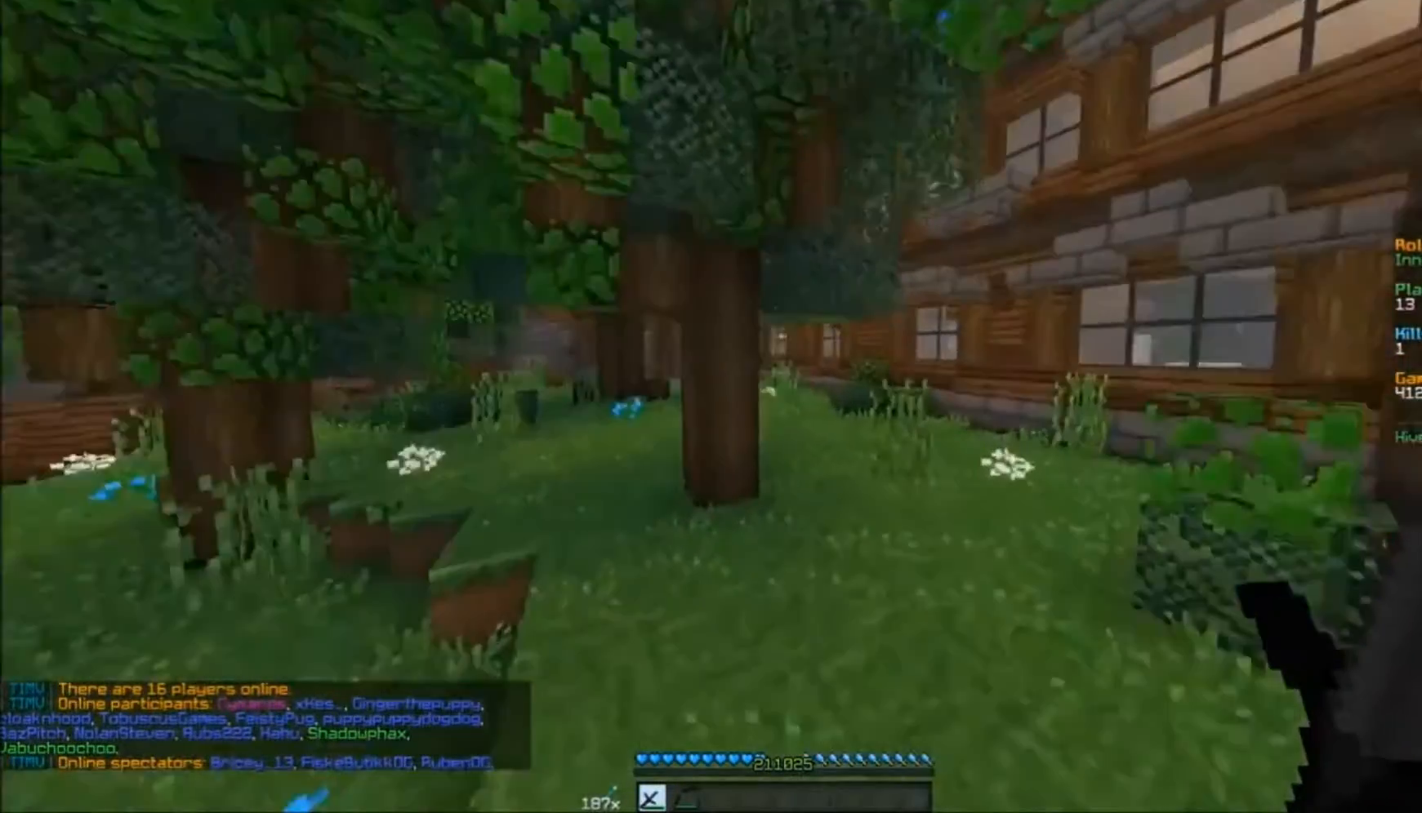
{"keys": ["a", "w"], "mouse": [], "events": [[350, "d", "up"], [417, "a", "down"]]}
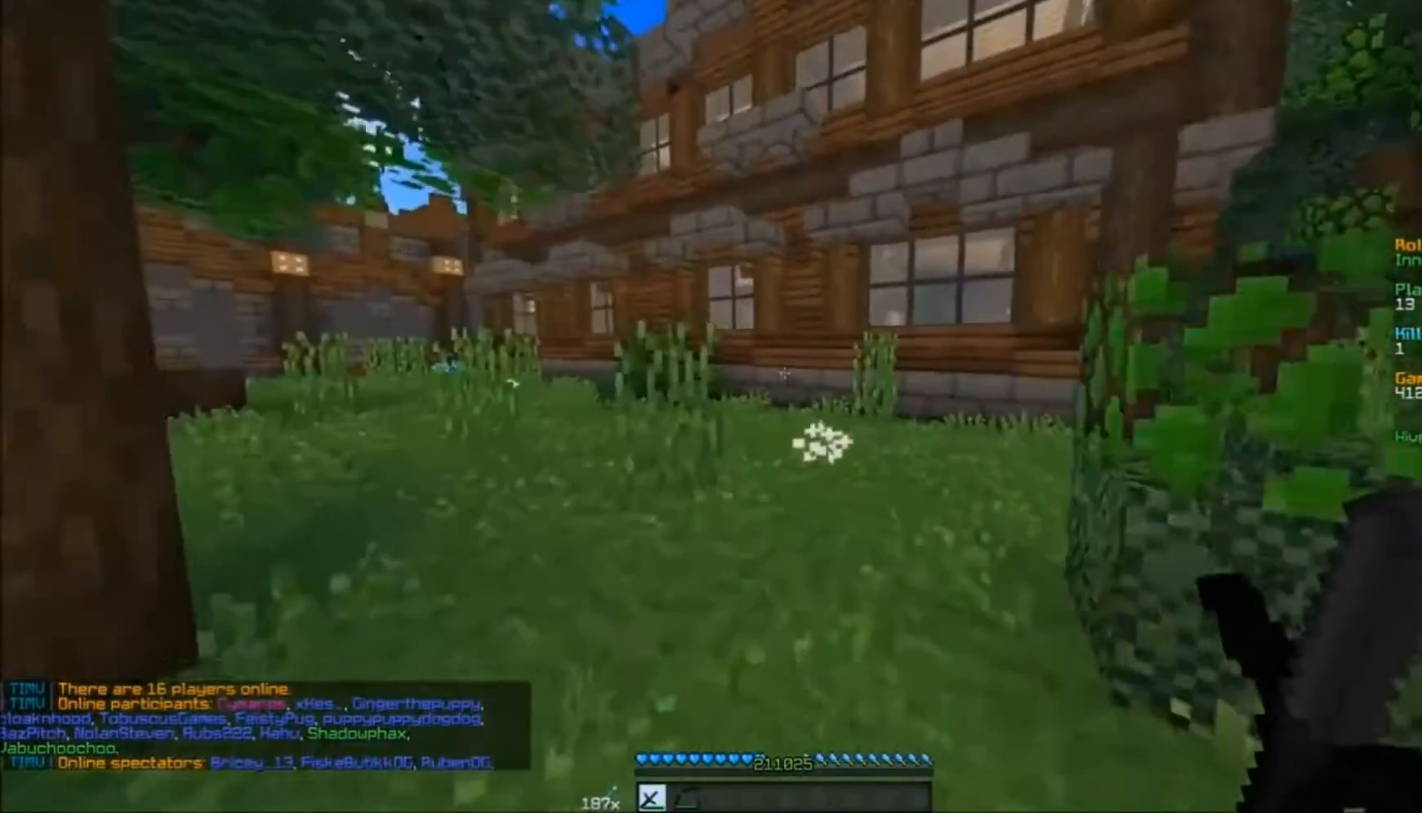
{"keys": ["a", "w"], "mouse": [], "events": [[217, "a", "up"], [417, "a", "down"]]}
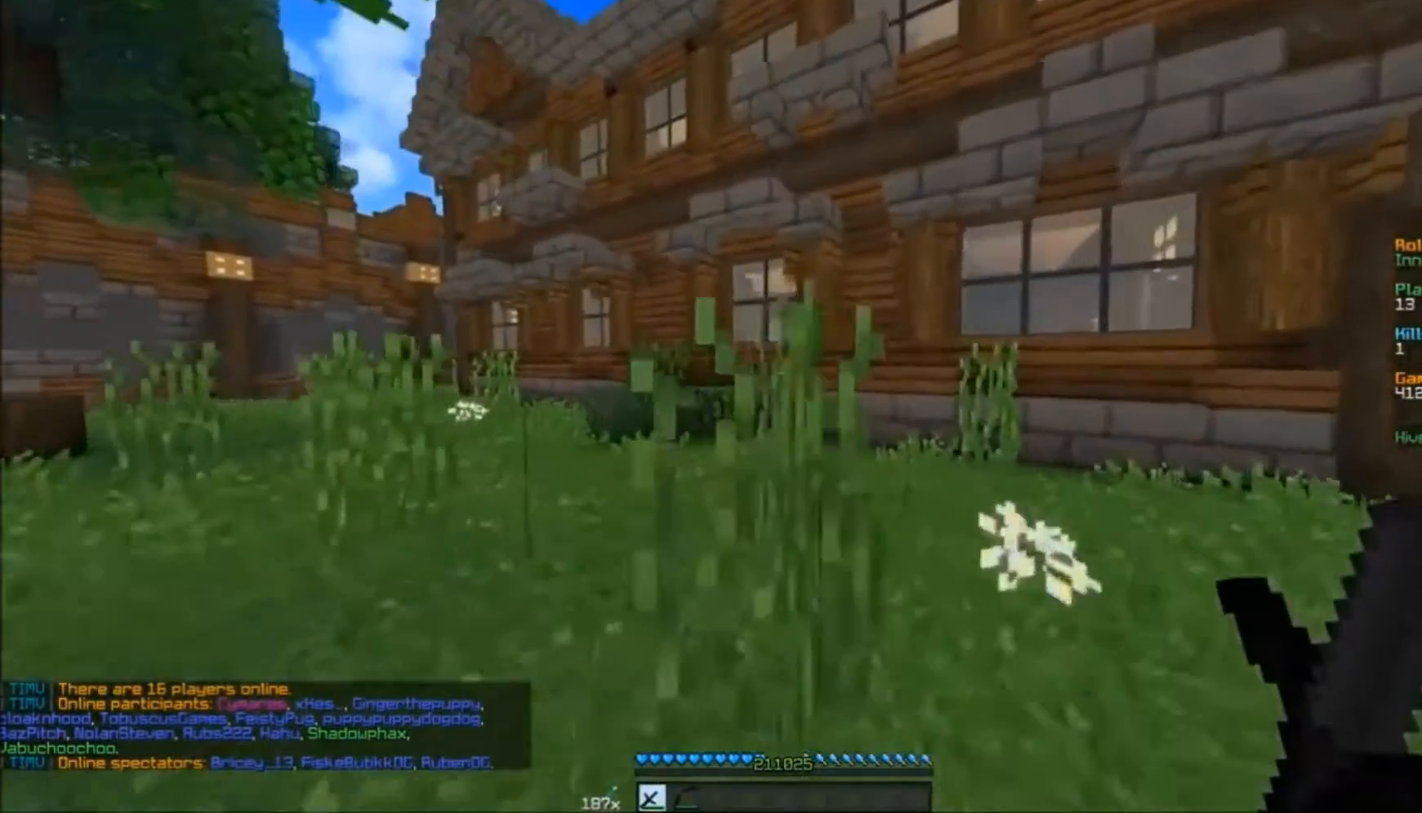
{"keys": ["a", "w"], "mouse": [], "events": []}
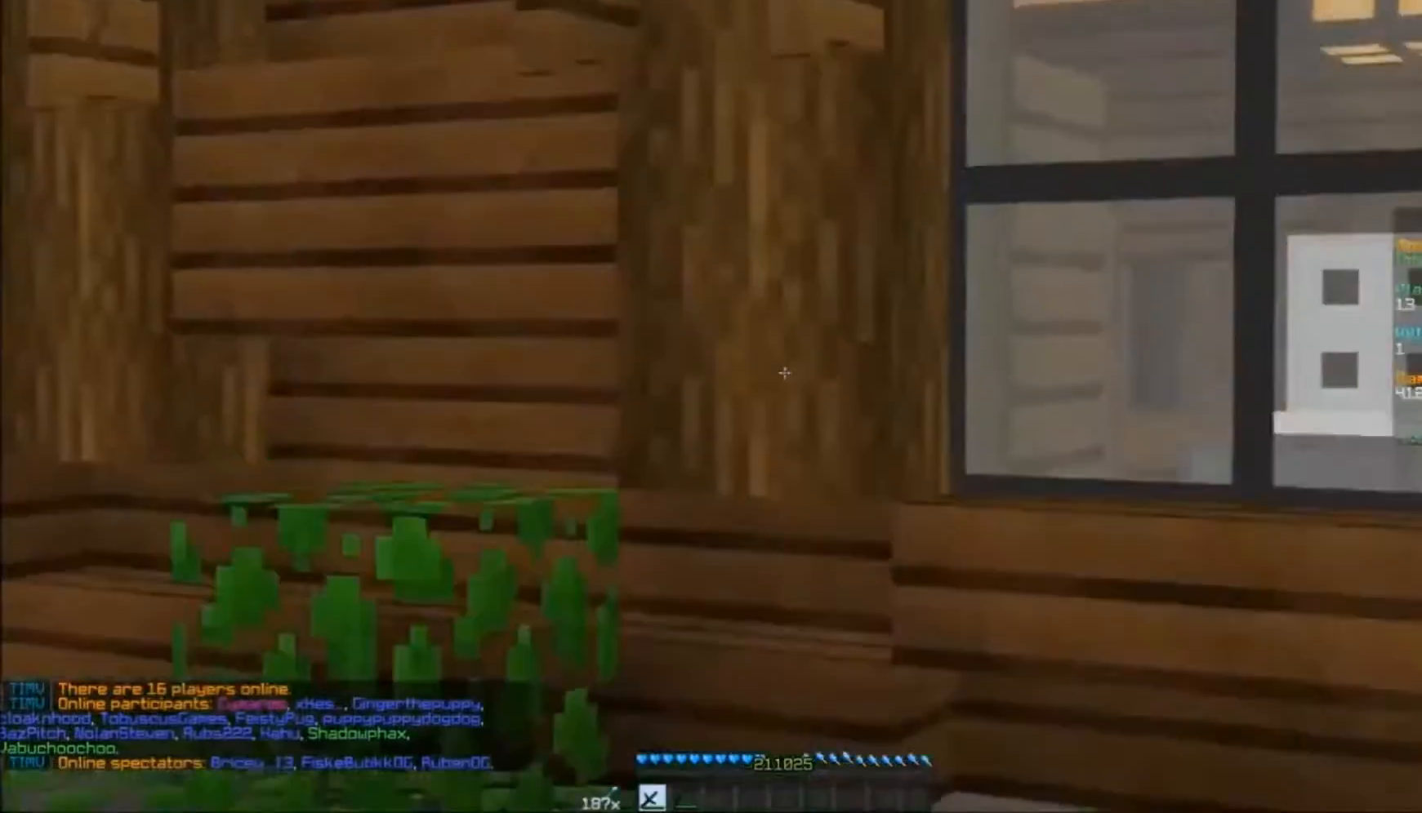
{"keys": ["a", "w"], "mouse": [], "events": []}
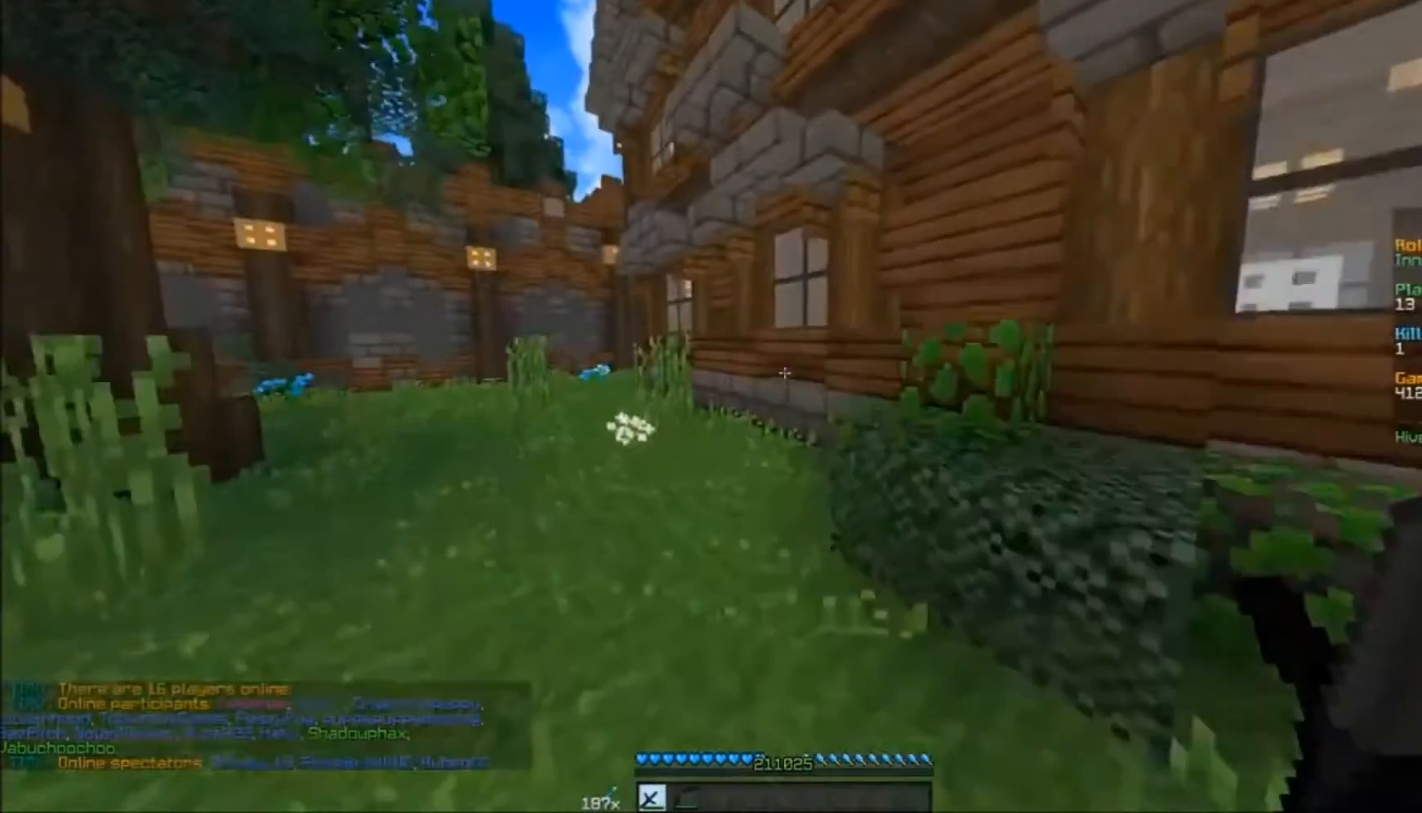
{"keys": ["a", "w"], "mouse": [], "events": []}
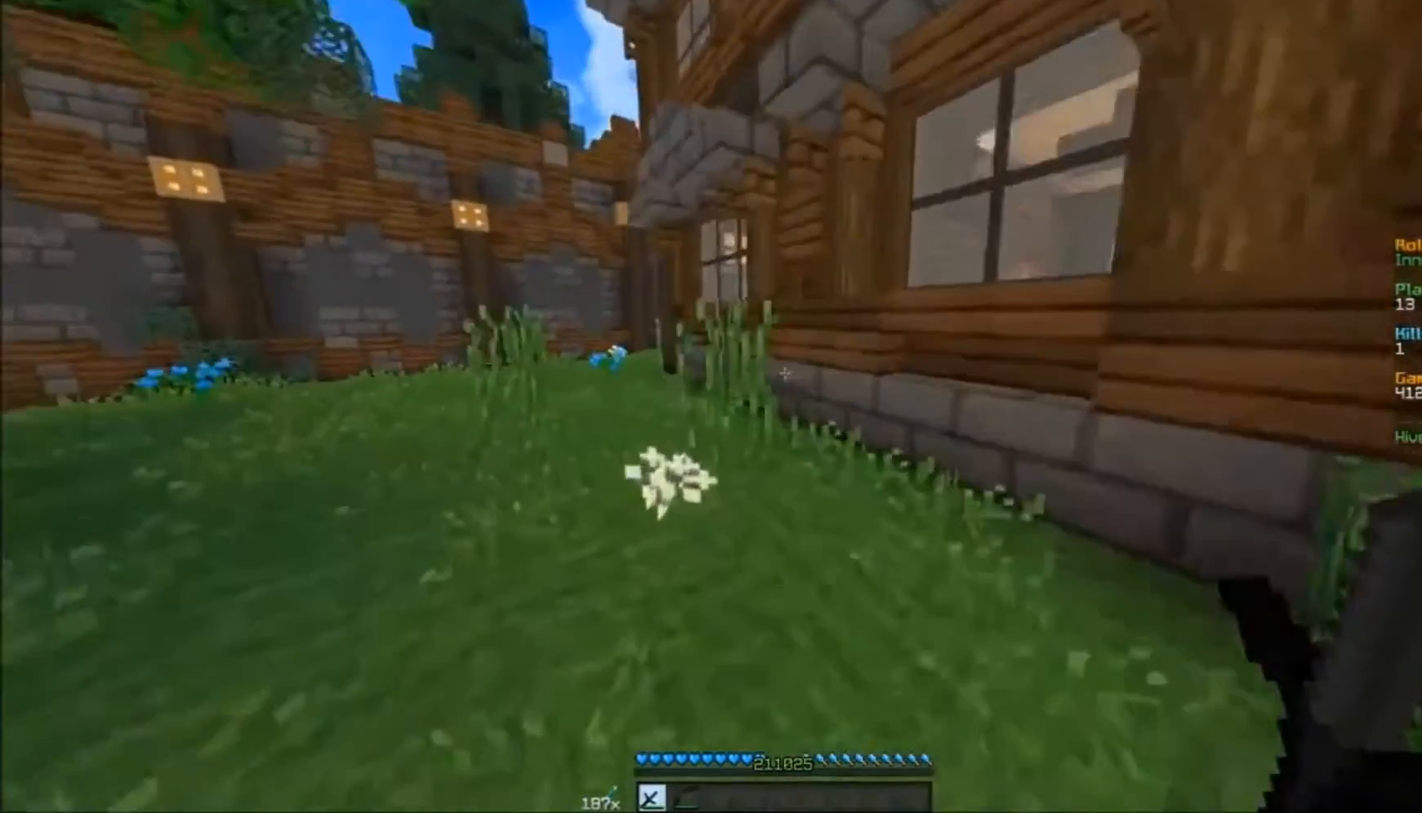
{"keys": ["a", "w"], "mouse": [], "events": []}
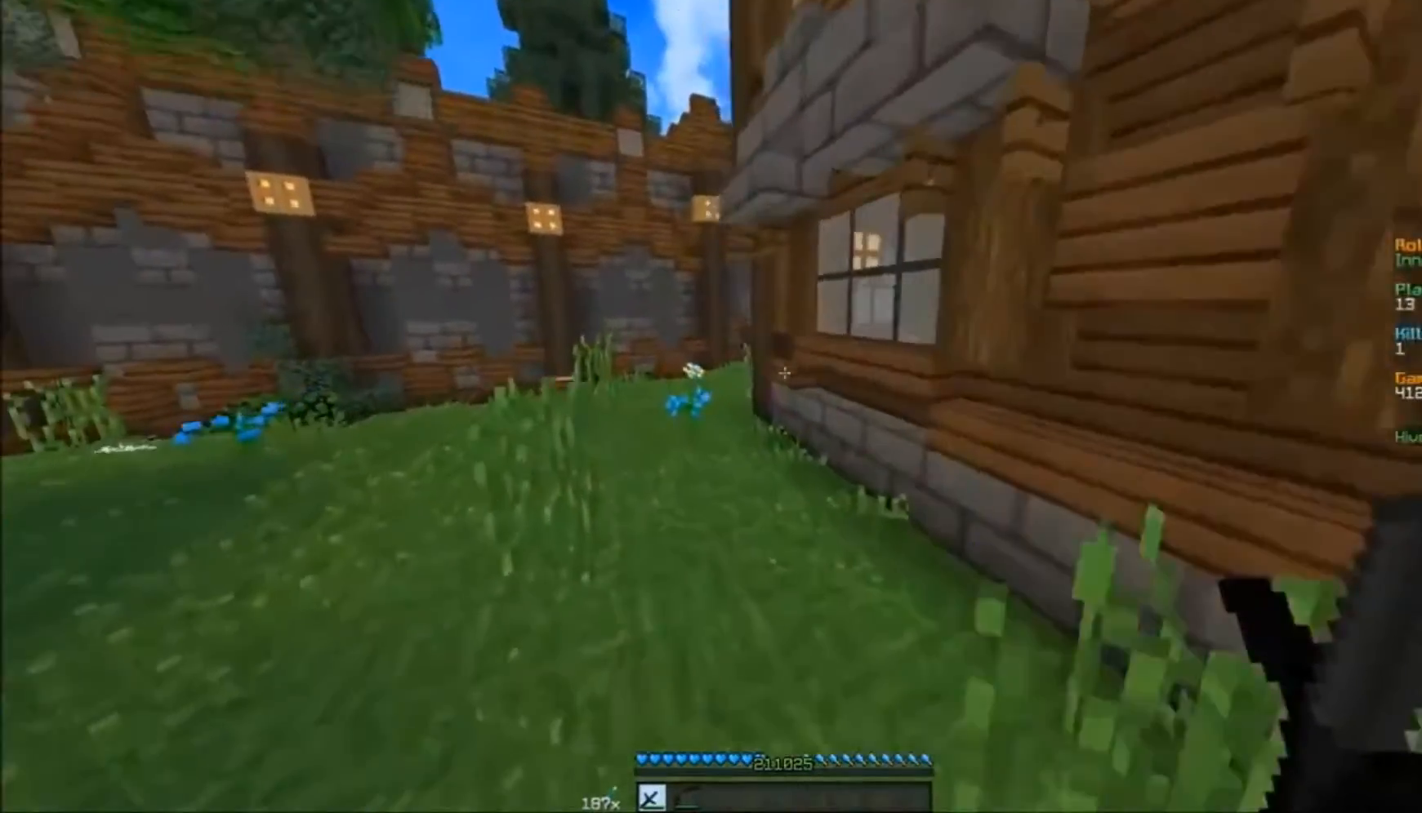
{"keys": ["a", "w"], "mouse": [], "events": []}
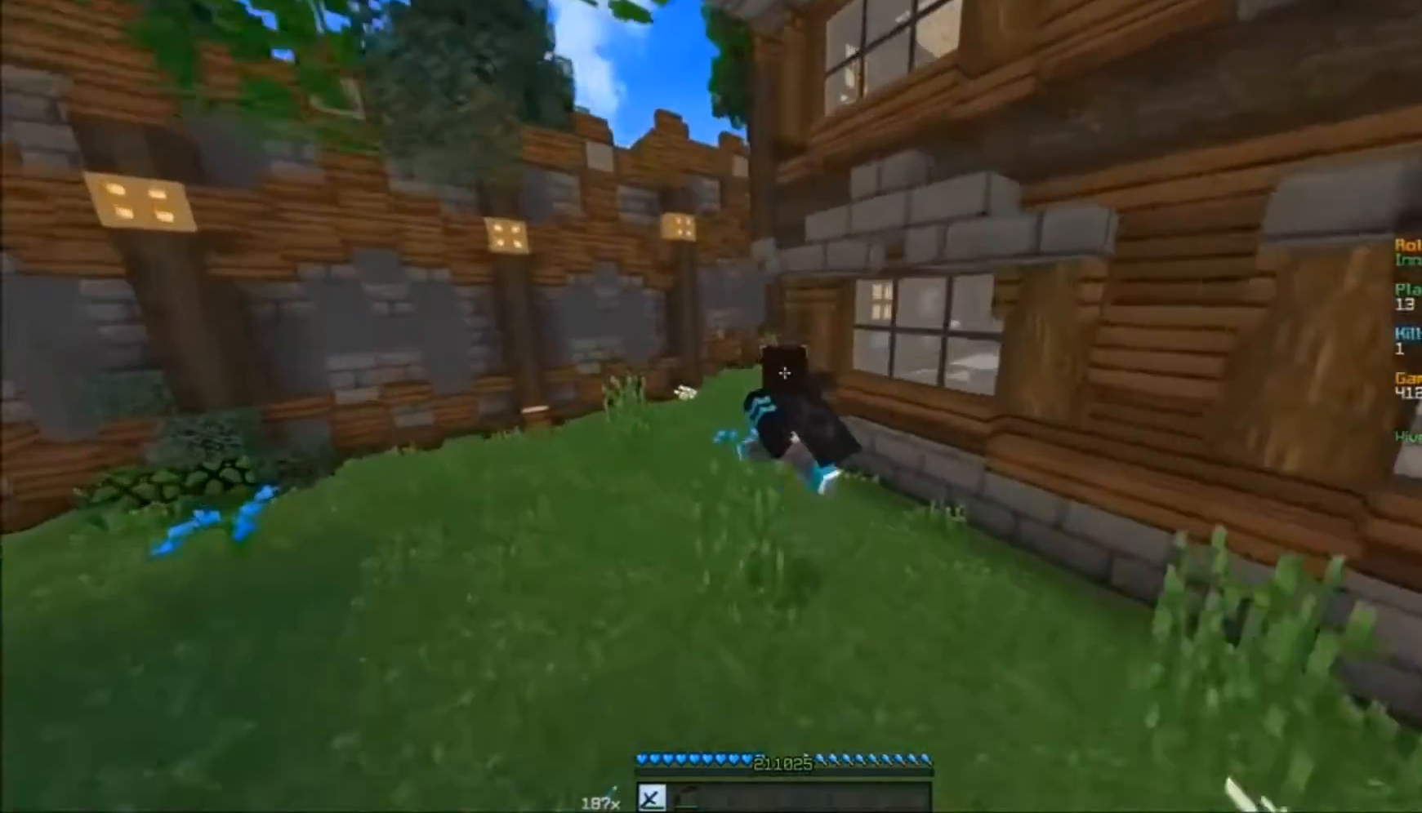
{"keys": ["a", "w"], "mouse": [], "events": []}
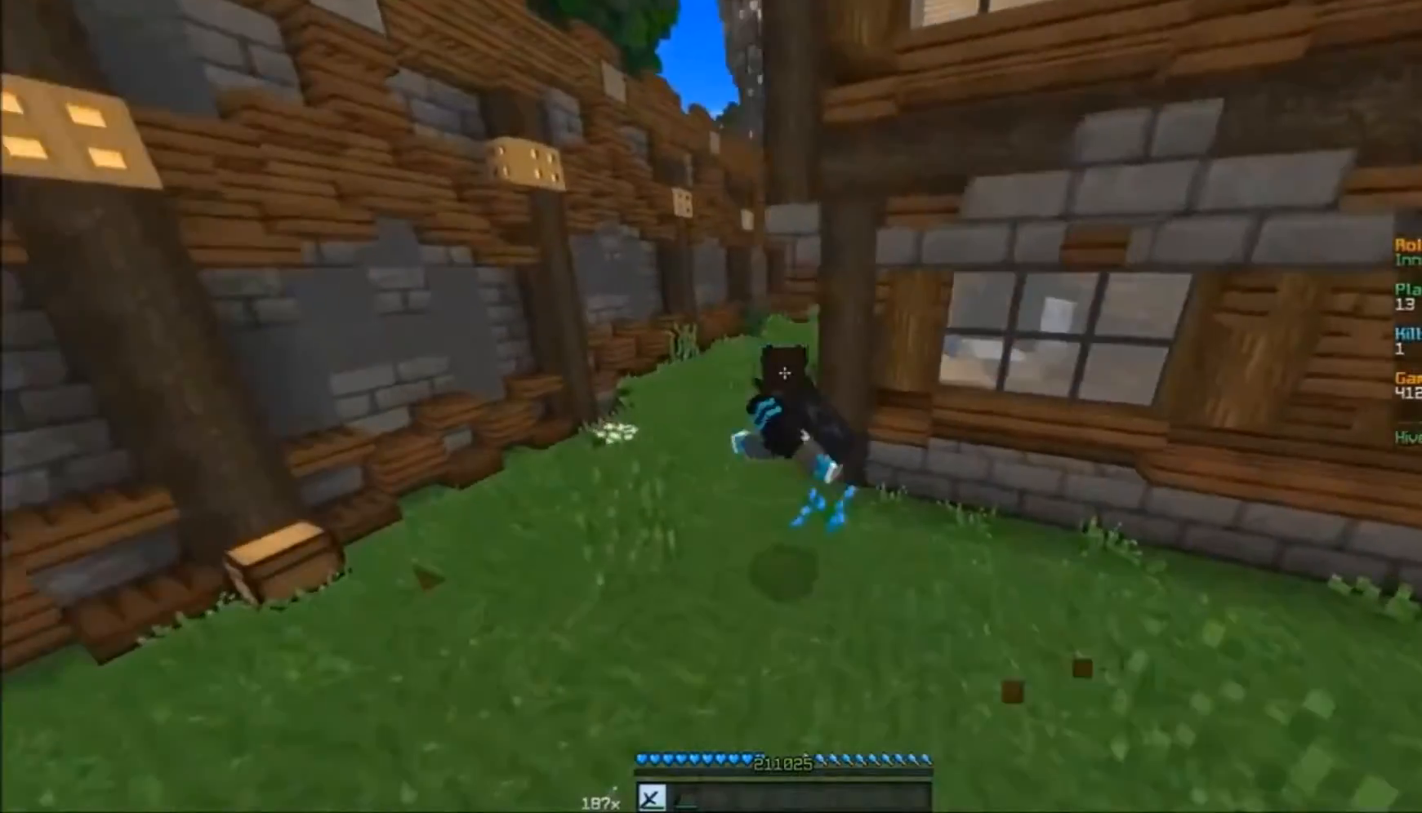
{"keys": ["w"], "mouse": [], "events": [[400, "a", "up"]]}
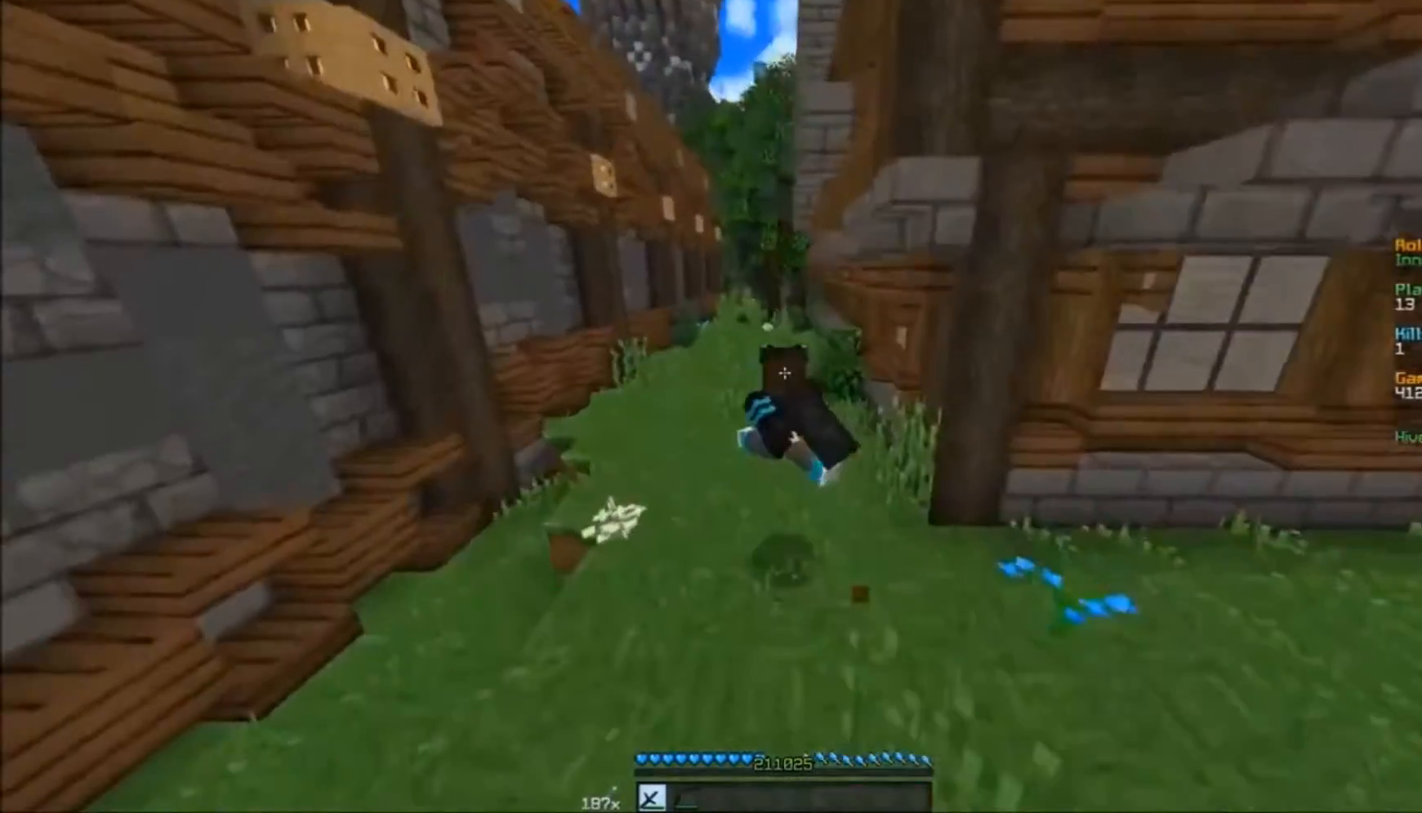
{"keys": ["w"], "mouse": [], "events": []}
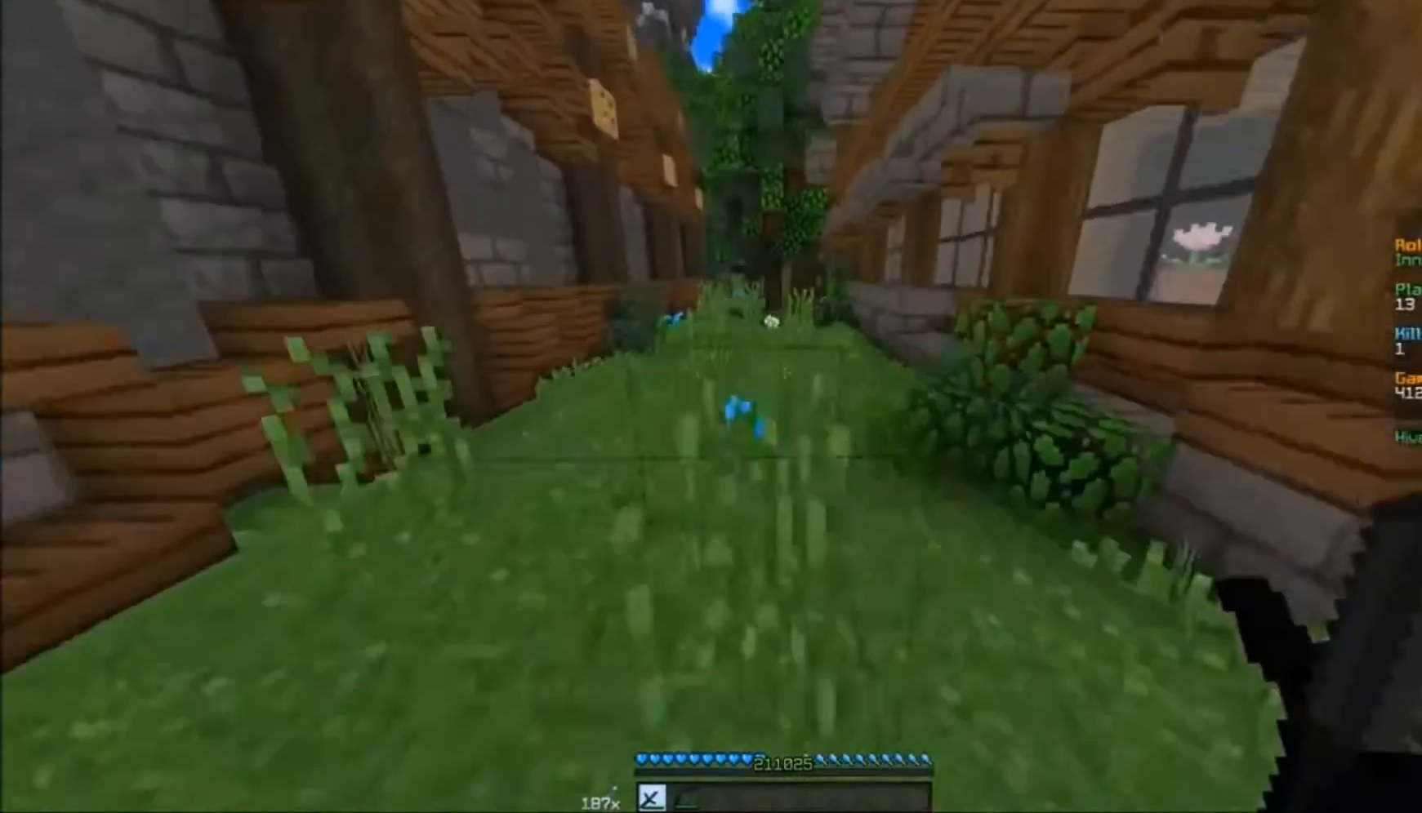
{"keys": ["w"], "mouse": [], "events": []}
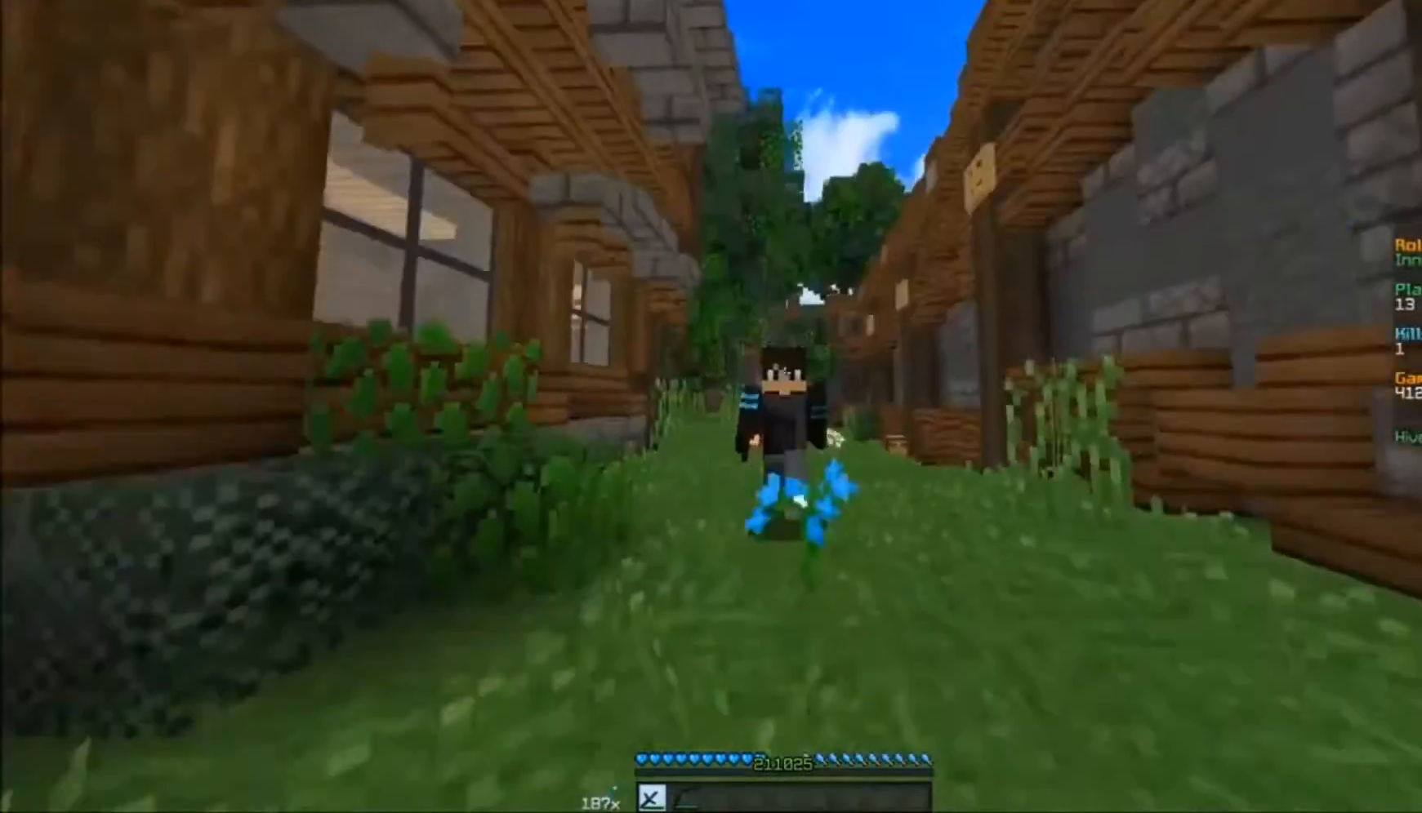
{"keys": ["w"], "mouse": [], "events": []}
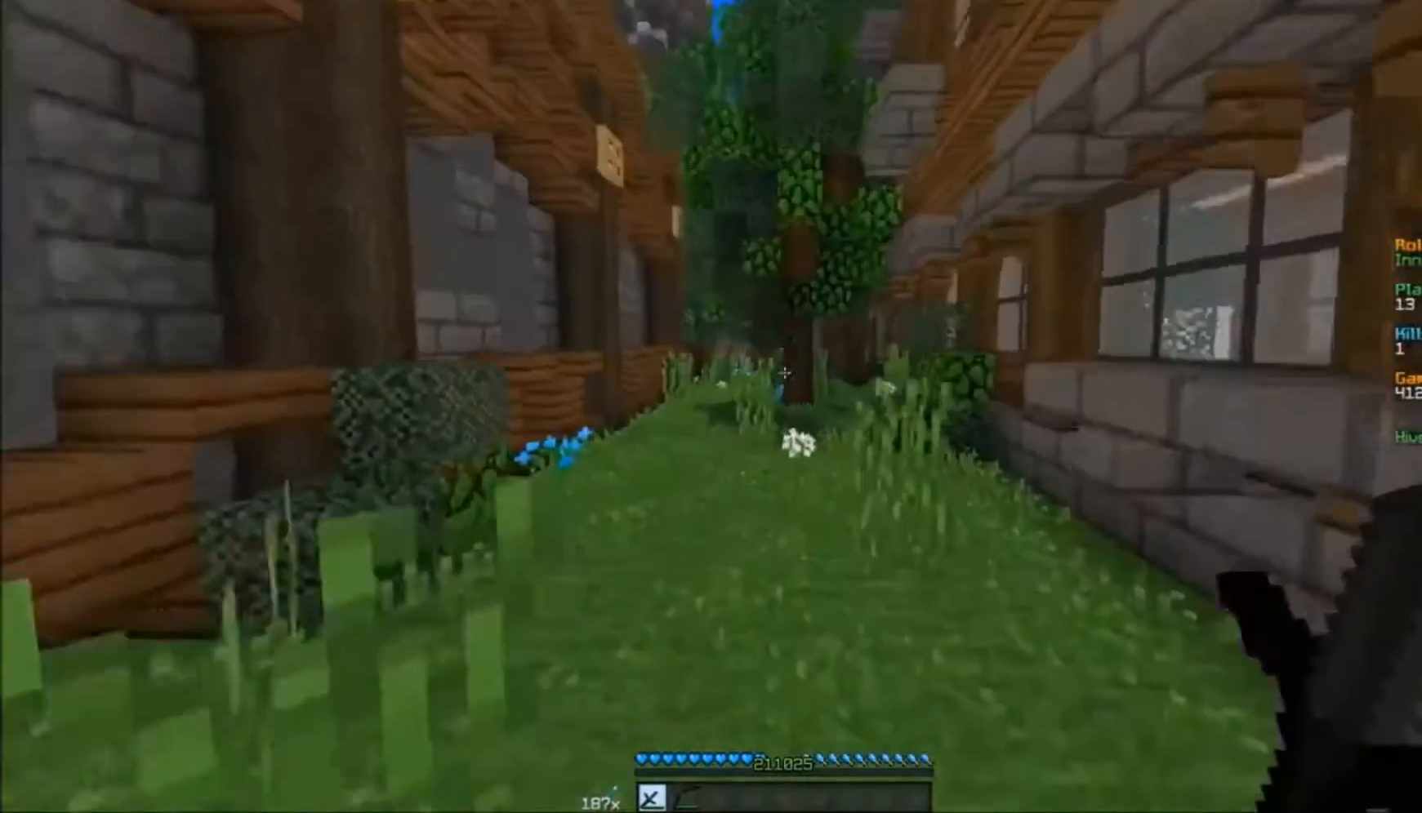
{"keys": ["w"], "mouse": [], "events": []}
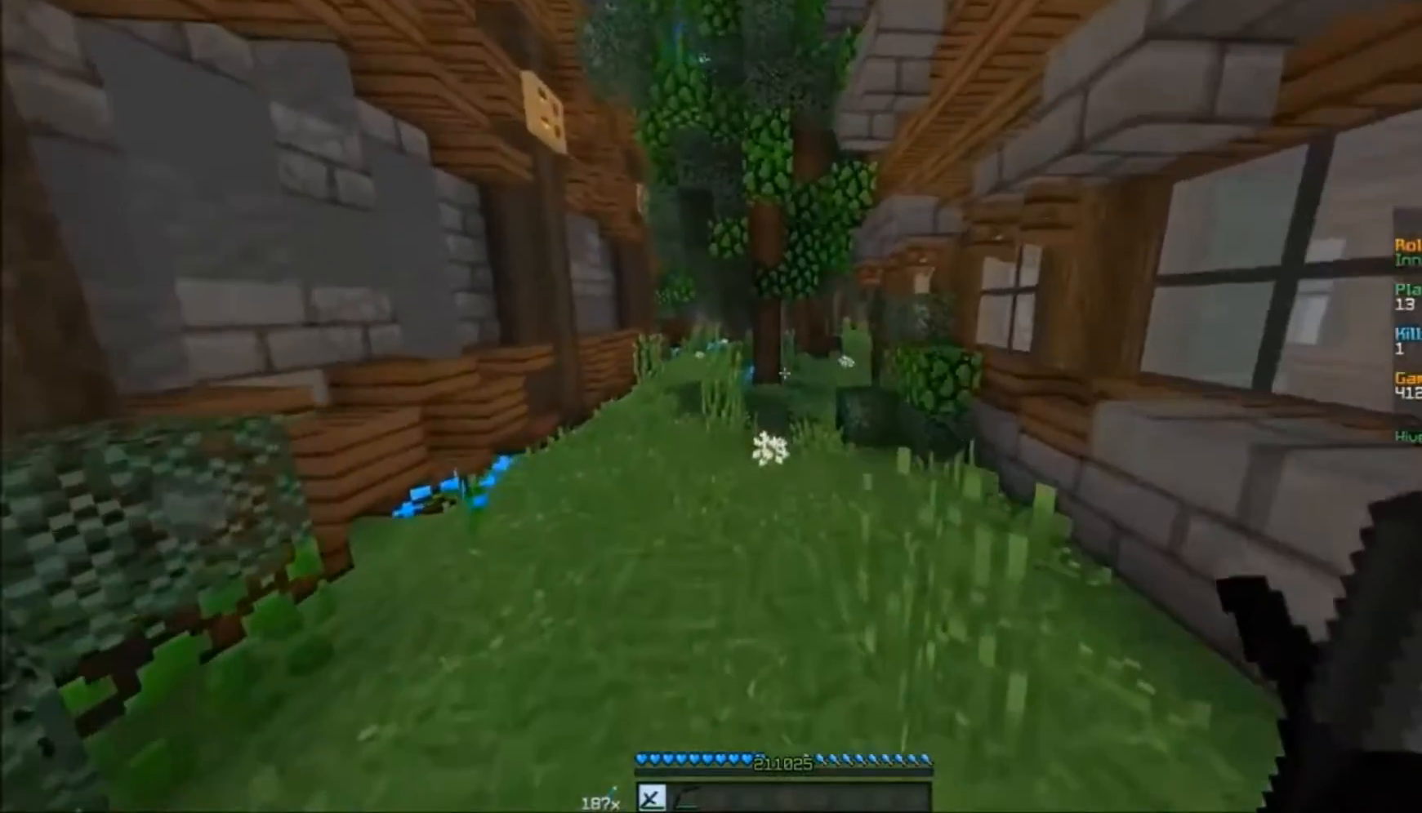
{"keys": ["w"], "mouse": [], "events": []}
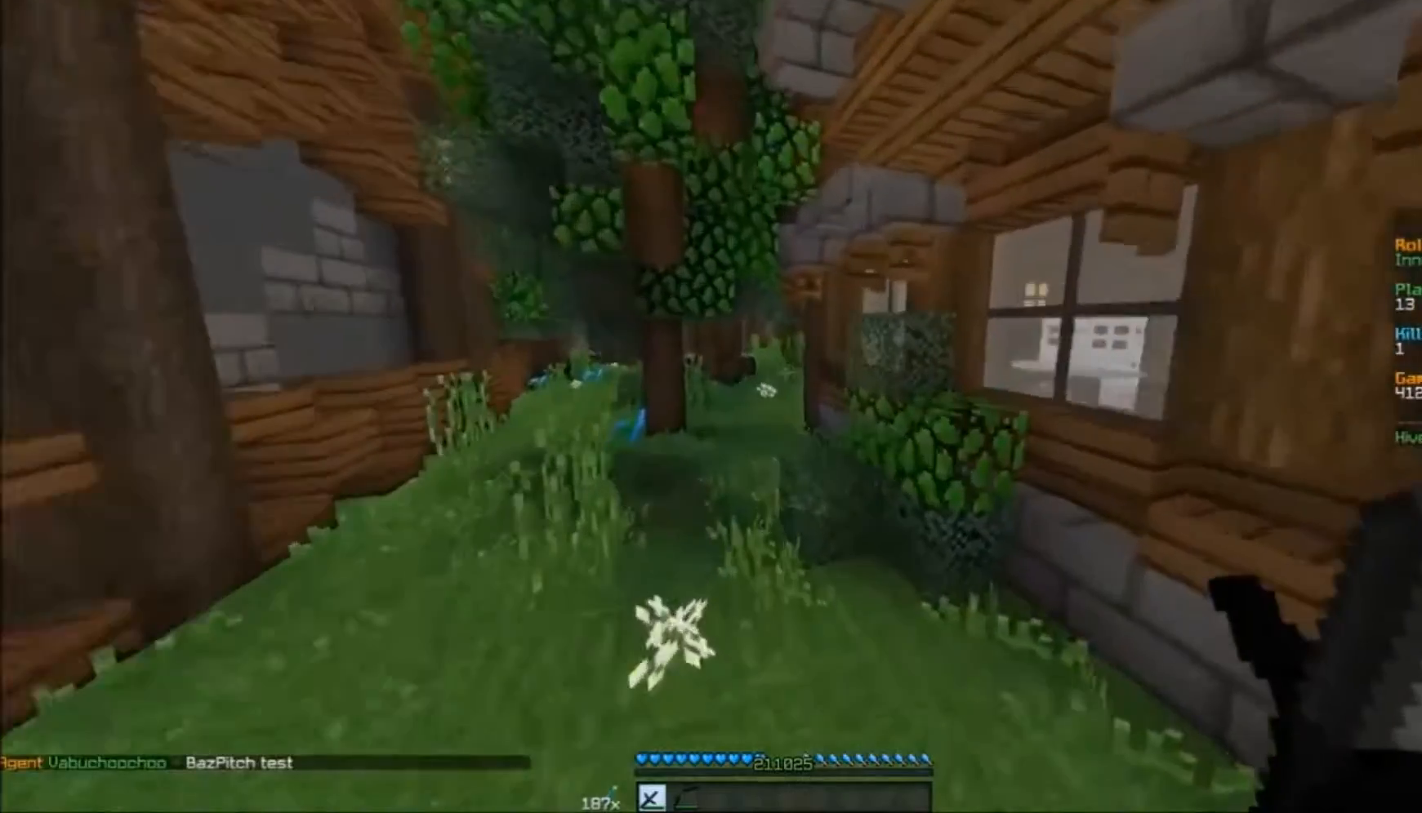
{"keys": ["w"], "mouse": [], "events": []}
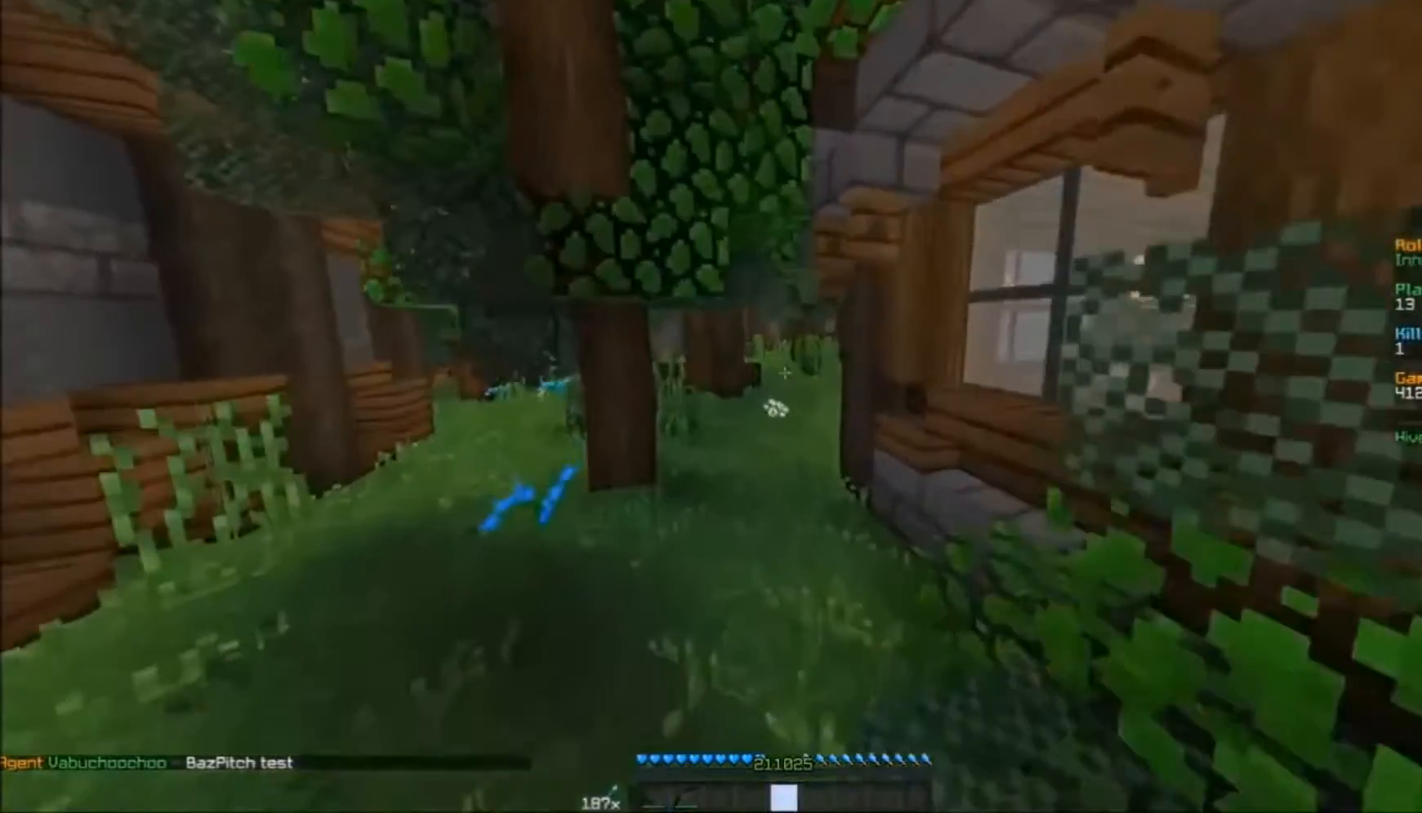
{"keys": ["w"], "mouse": [], "events": [[100, "a", "down"], [200, "a", "up"]]}
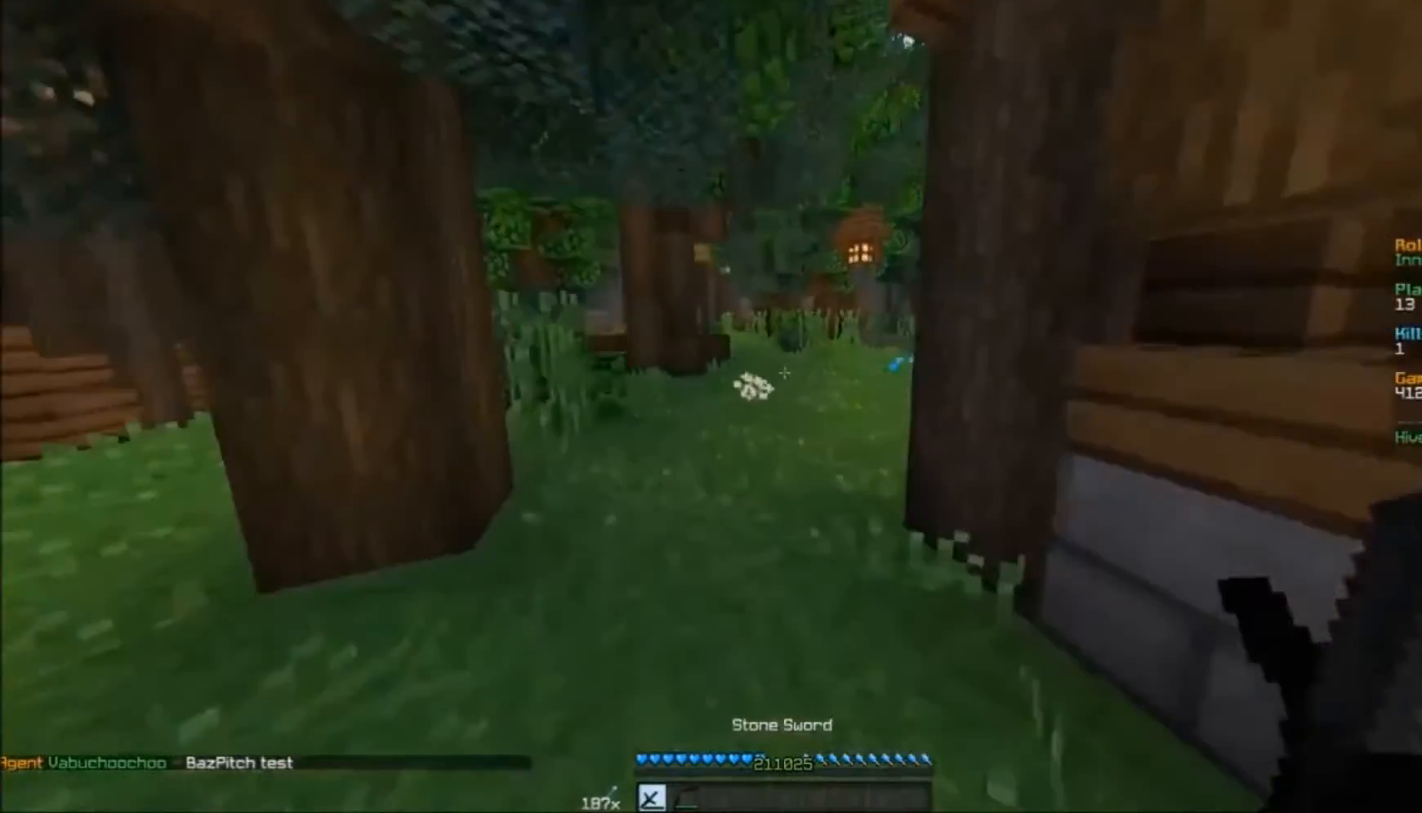
{"keys": ["w"], "mouse": [], "events": []}
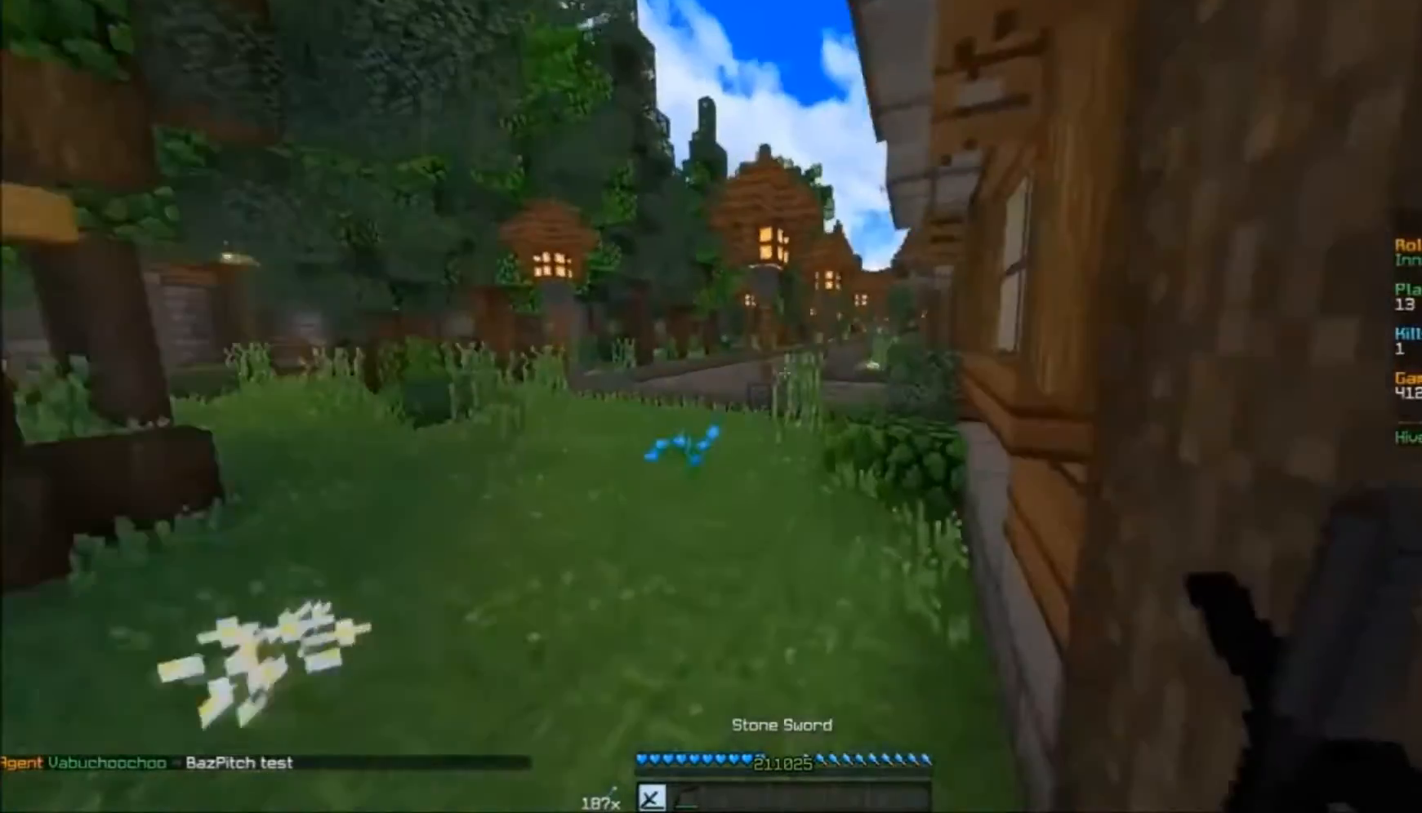
{"keys": ["w"], "mouse": [], "events": []}